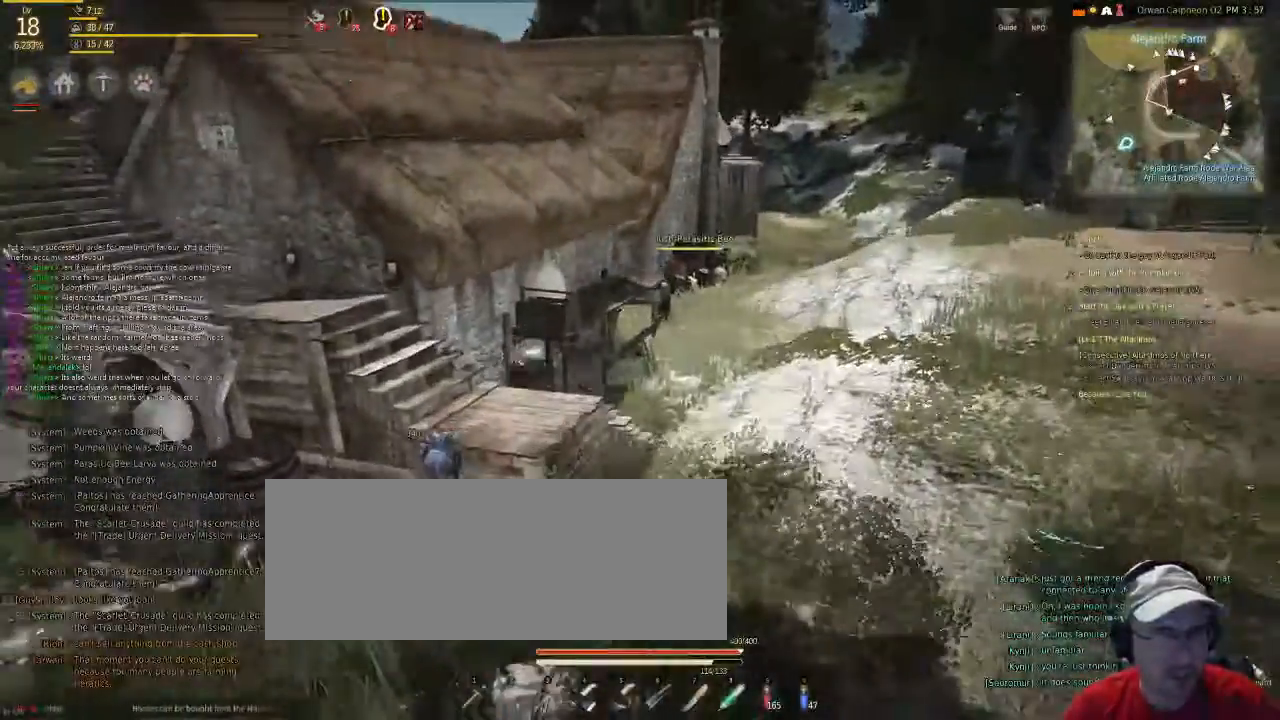
Gameplay with keyboard and mouse; each line is a JSON object with the keys and mouse buttons held at the frame after it. "events" lists presses ("down") and releases ("up") of "c", "d", "f", "num5", "shift", "space", "v", "x", "z", "mouse_left" and "mouse_right" between this image and that frame as [ms after this image, input, new state], when the widget could be followed in between. "mouse_left", "mouse_right" = the "left", "right" buttons of the "mouse" list. No other keys are recorded. Mouse movement is not recorded. Not read: g.
{"keys": ["f"], "mouse": [], "events": []}
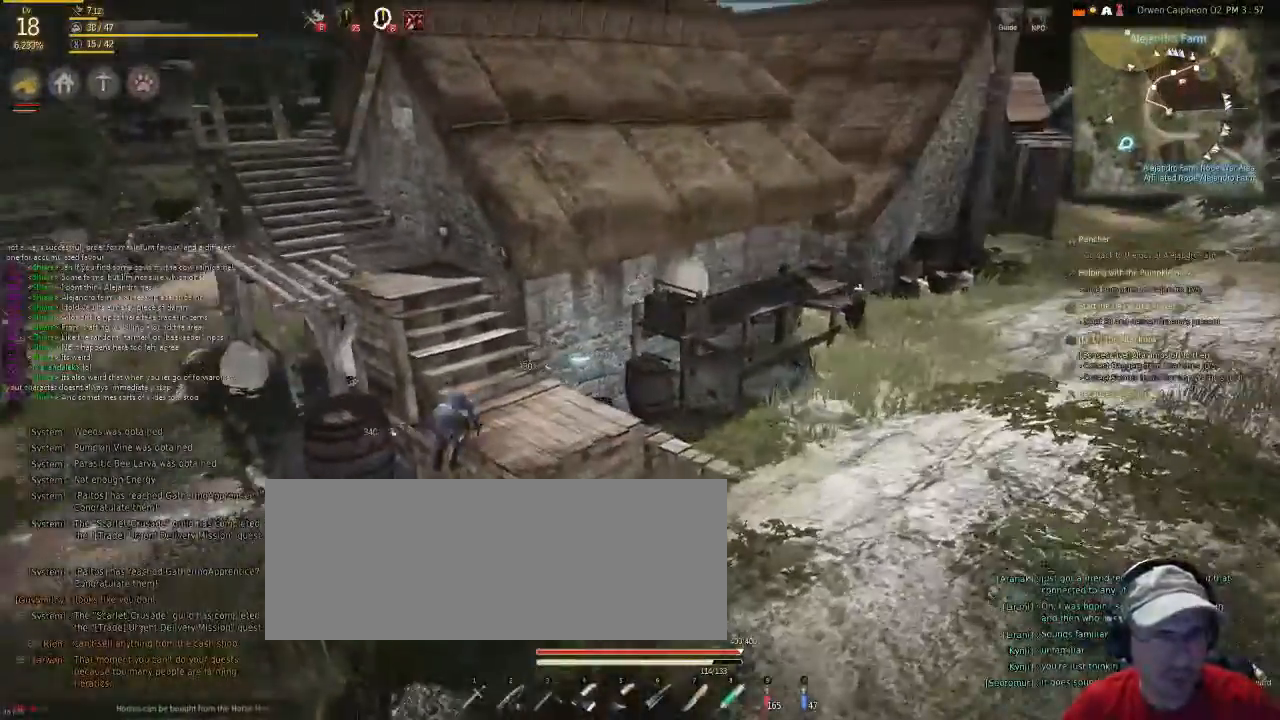
{"keys": ["f"], "mouse": [], "events": []}
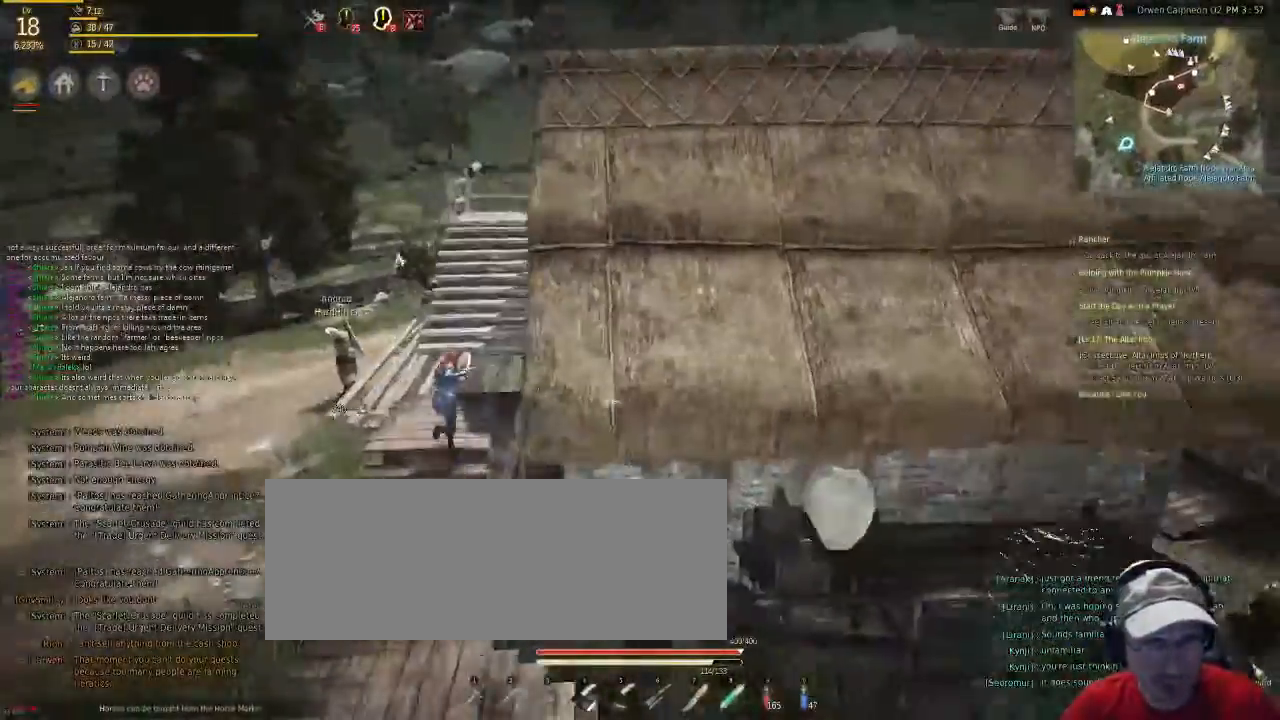
{"keys": ["f", "x"], "mouse": [], "events": [[401, "x", "down"]]}
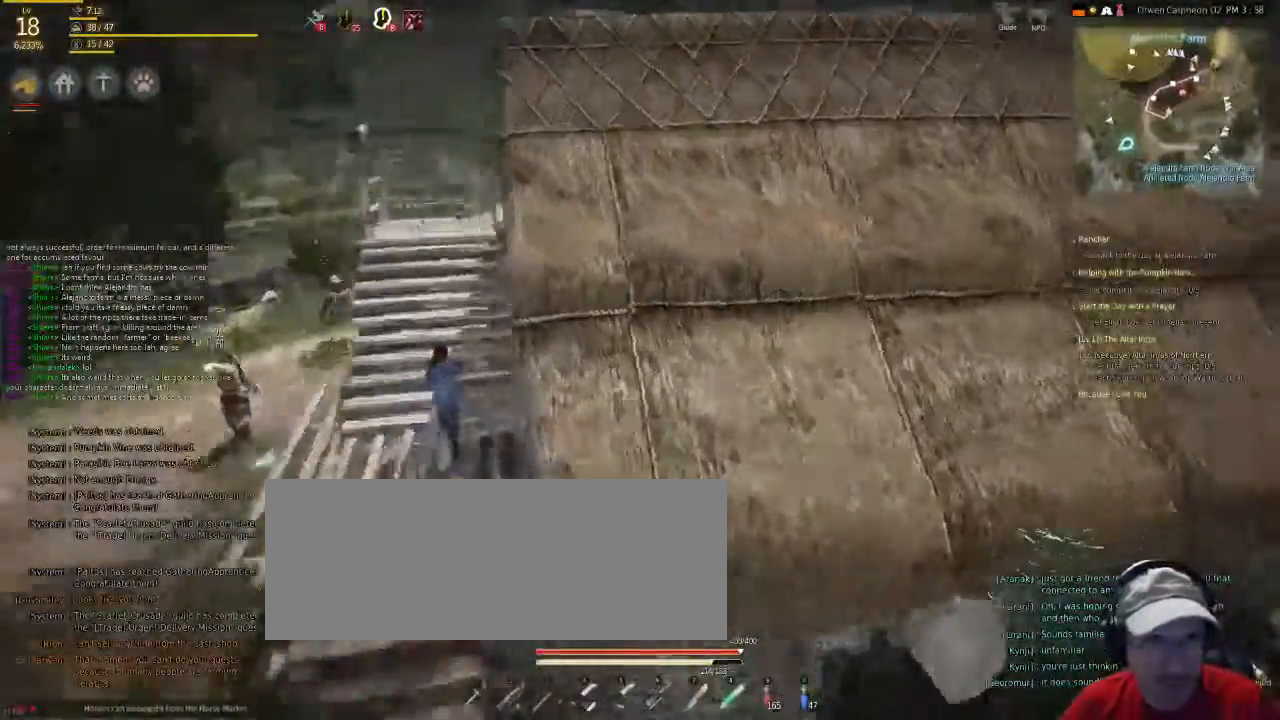
{"keys": ["f"], "mouse": [], "events": [[134, "x", "up"]]}
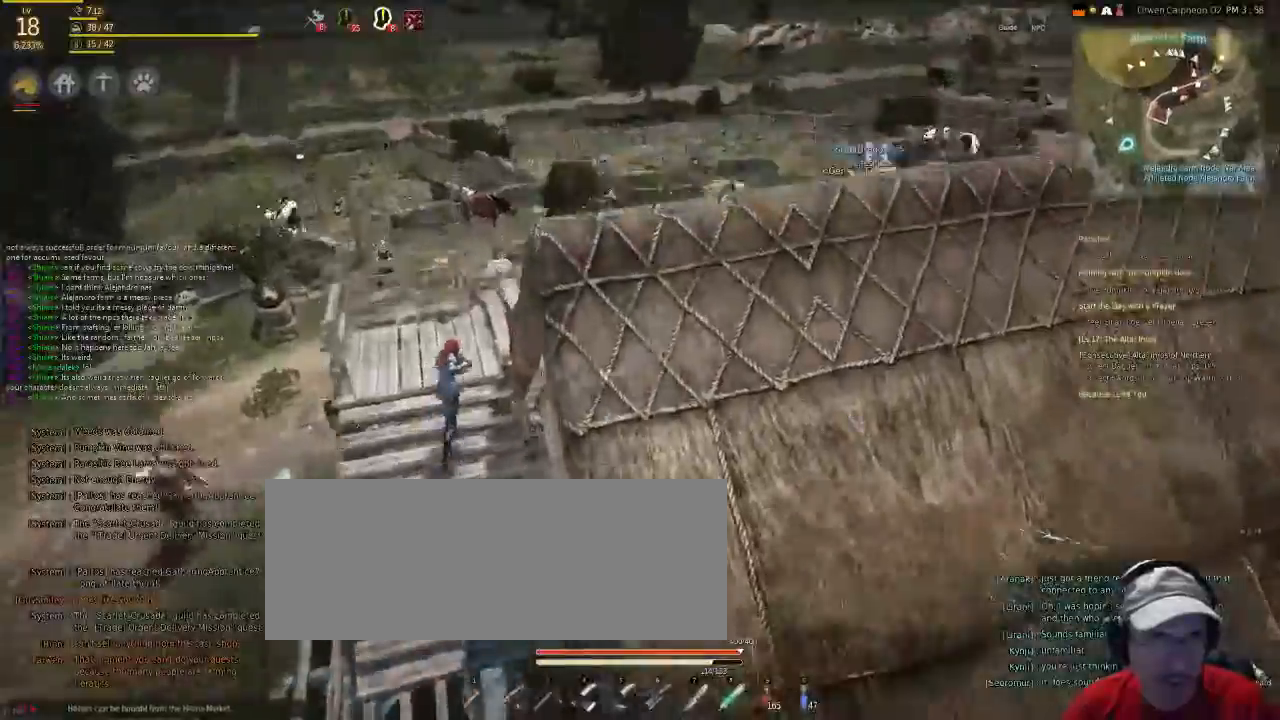
{"keys": ["f"], "mouse": [], "events": []}
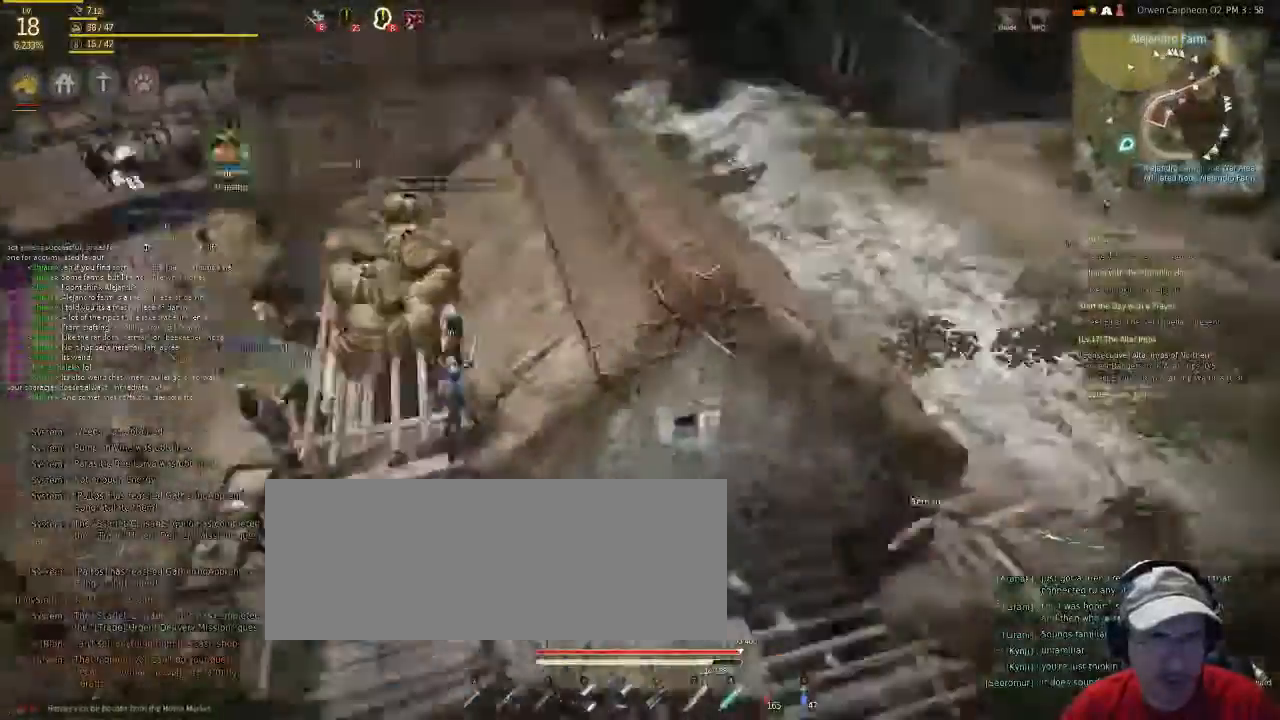
{"keys": [], "mouse": [], "events": [[134, "f", "up"]]}
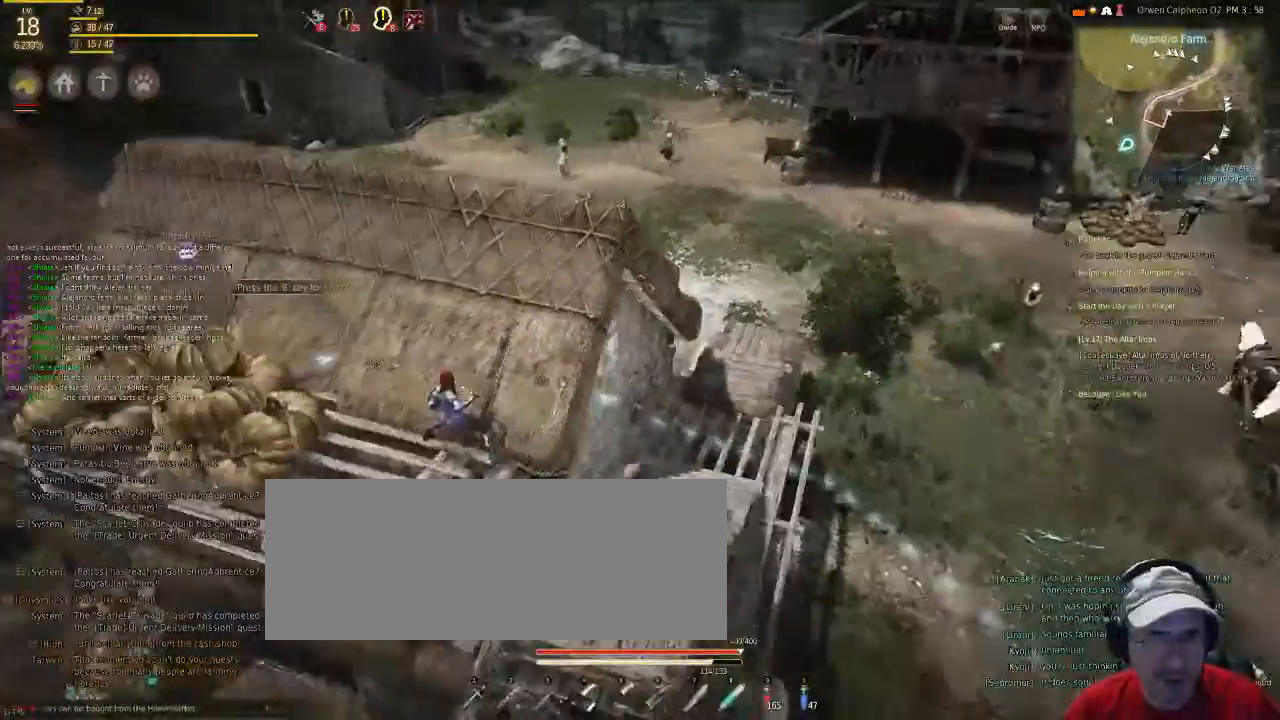
{"keys": ["f"], "mouse": [], "events": [[268, "f", "down"]]}
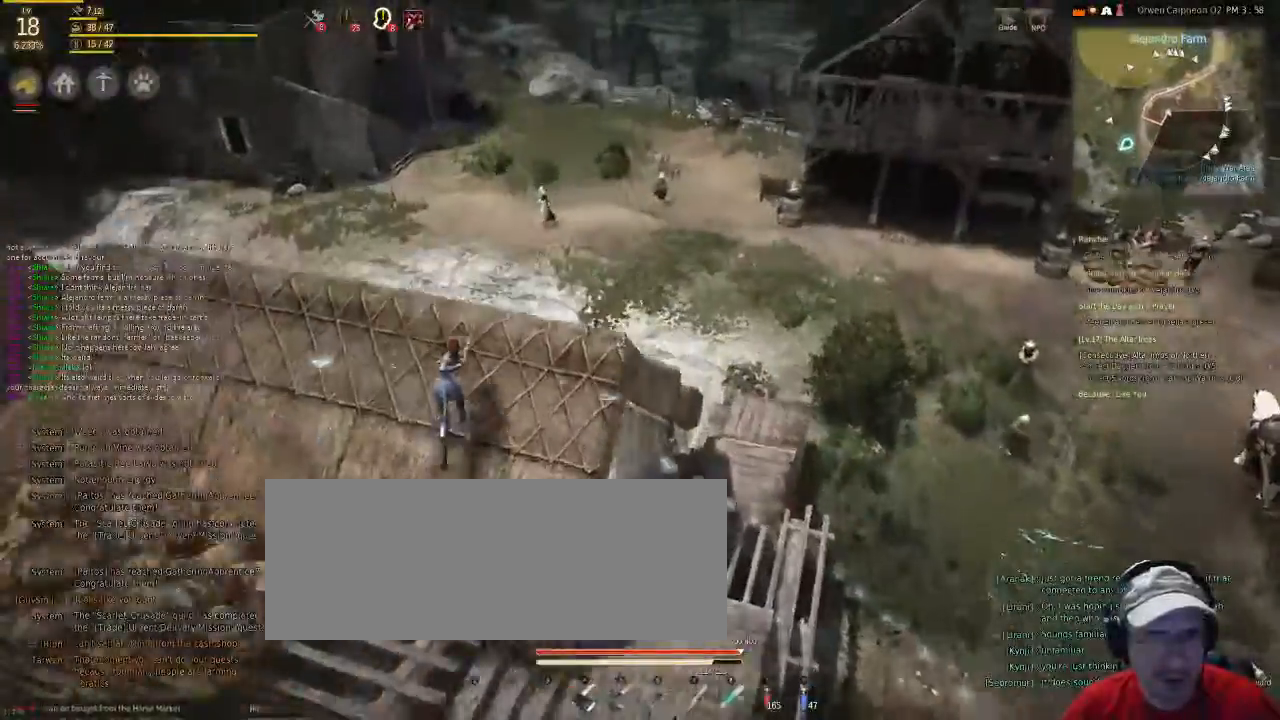
{"keys": [], "mouse": [], "events": [[167, "f", "up"]]}
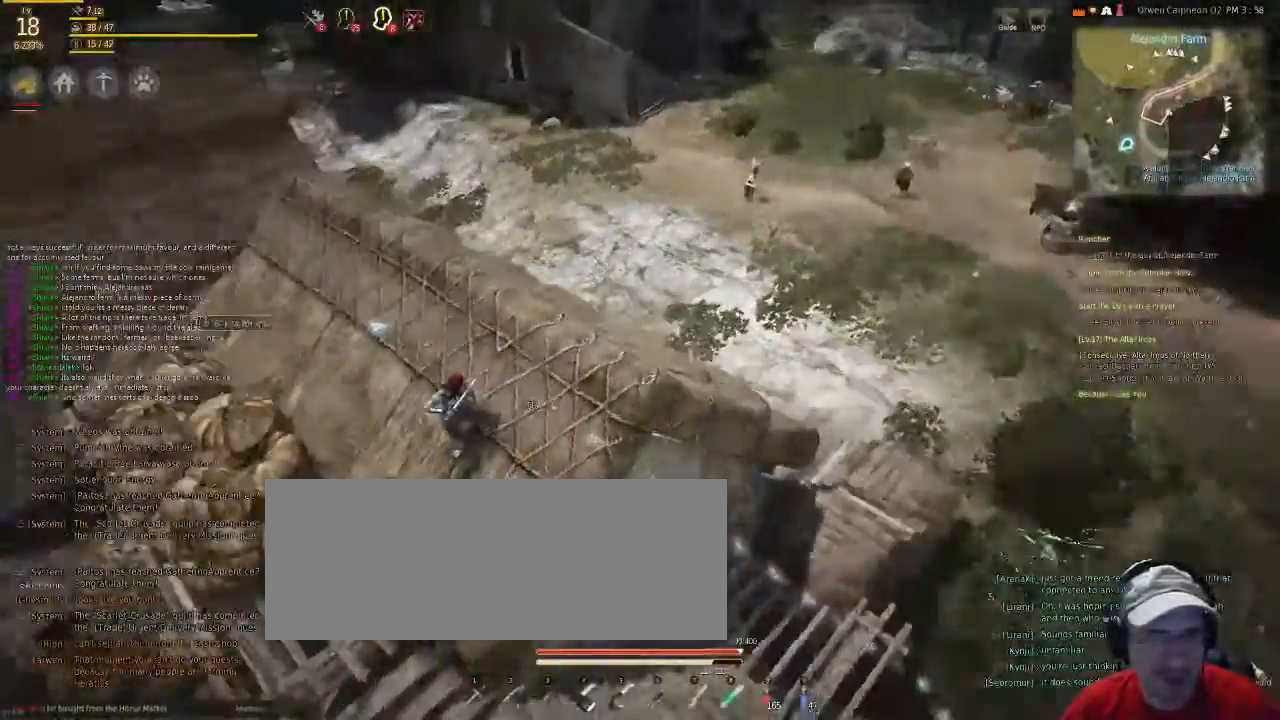
{"keys": ["f"], "mouse": [], "events": [[301, "f", "down"]]}
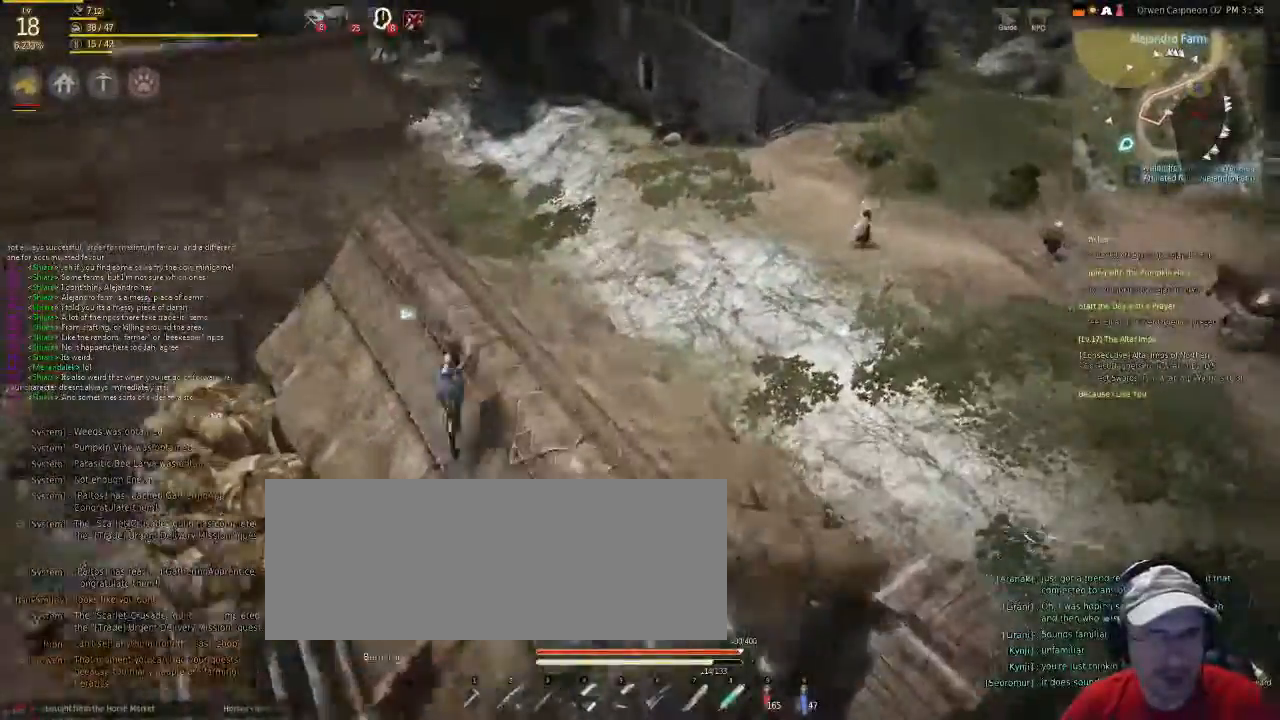
{"keys": [], "mouse": [], "events": [[435, "f", "up"]]}
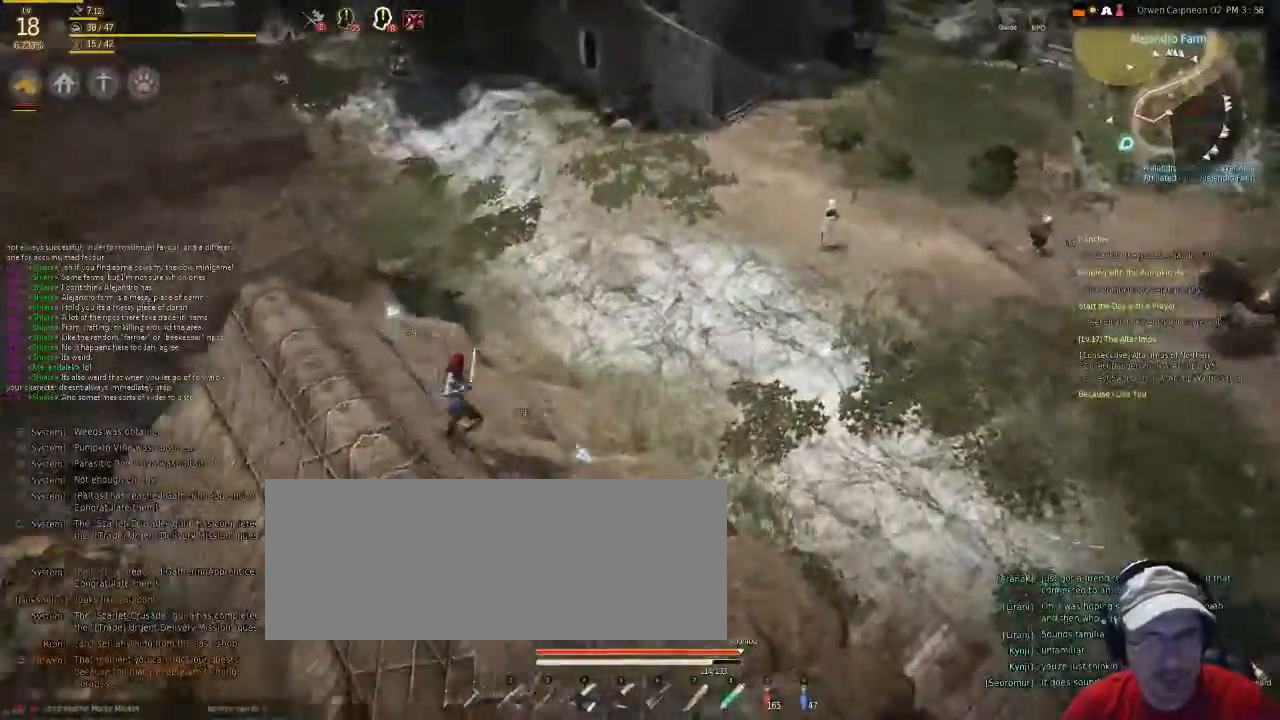
{"keys": [], "mouse": [], "events": []}
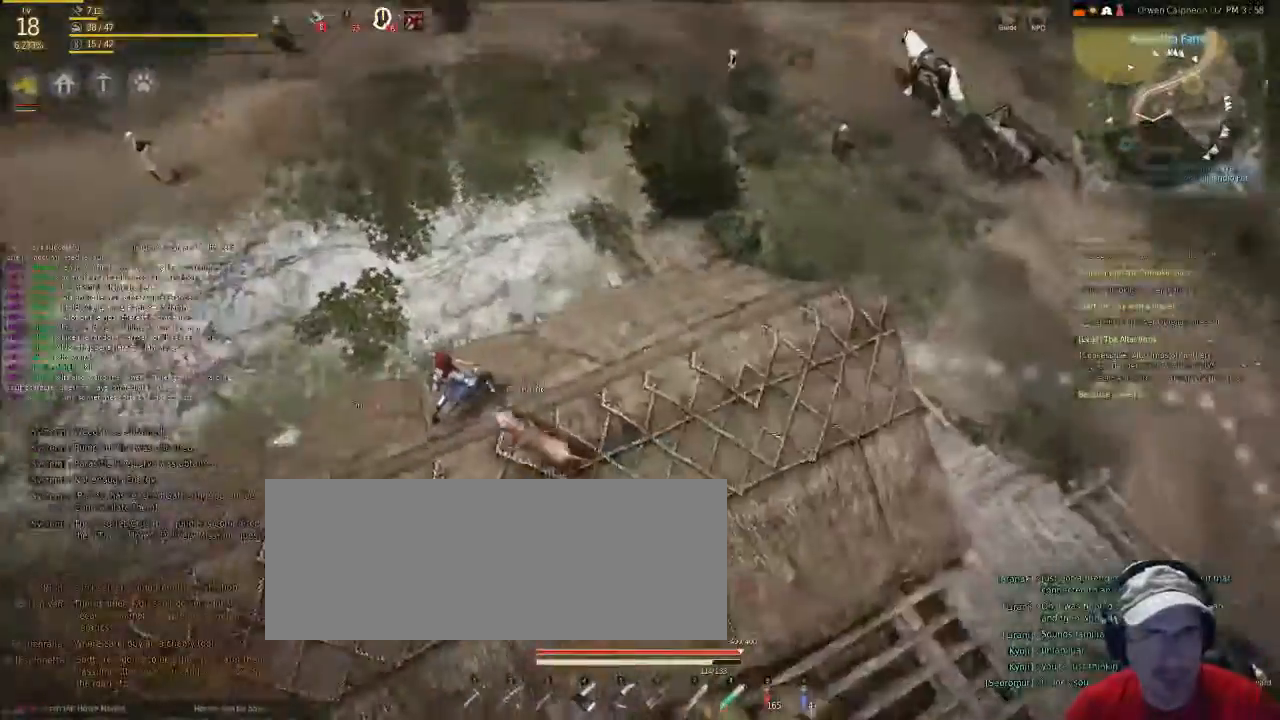
{"keys": [], "mouse": [], "events": [[134, "f", "down"], [469, "f", "up"]]}
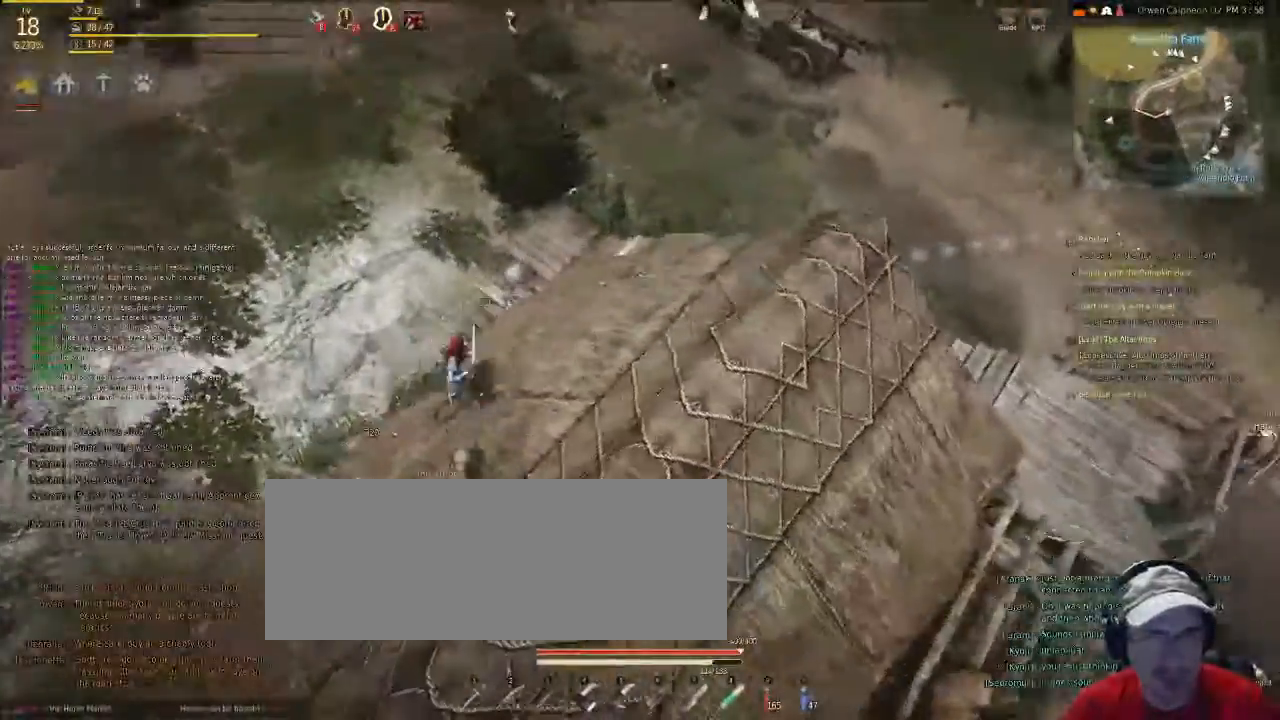
{"keys": [], "mouse": [], "events": []}
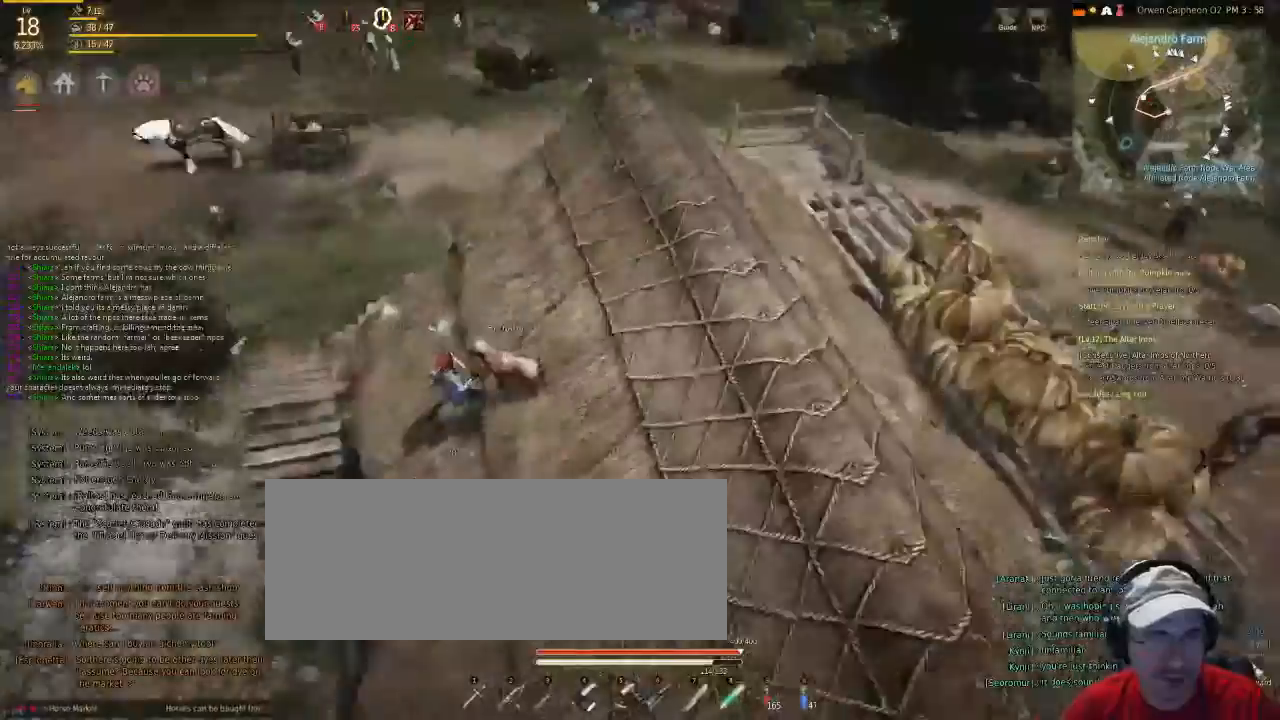
{"keys": ["f"], "mouse": [], "events": [[301, "f", "down"]]}